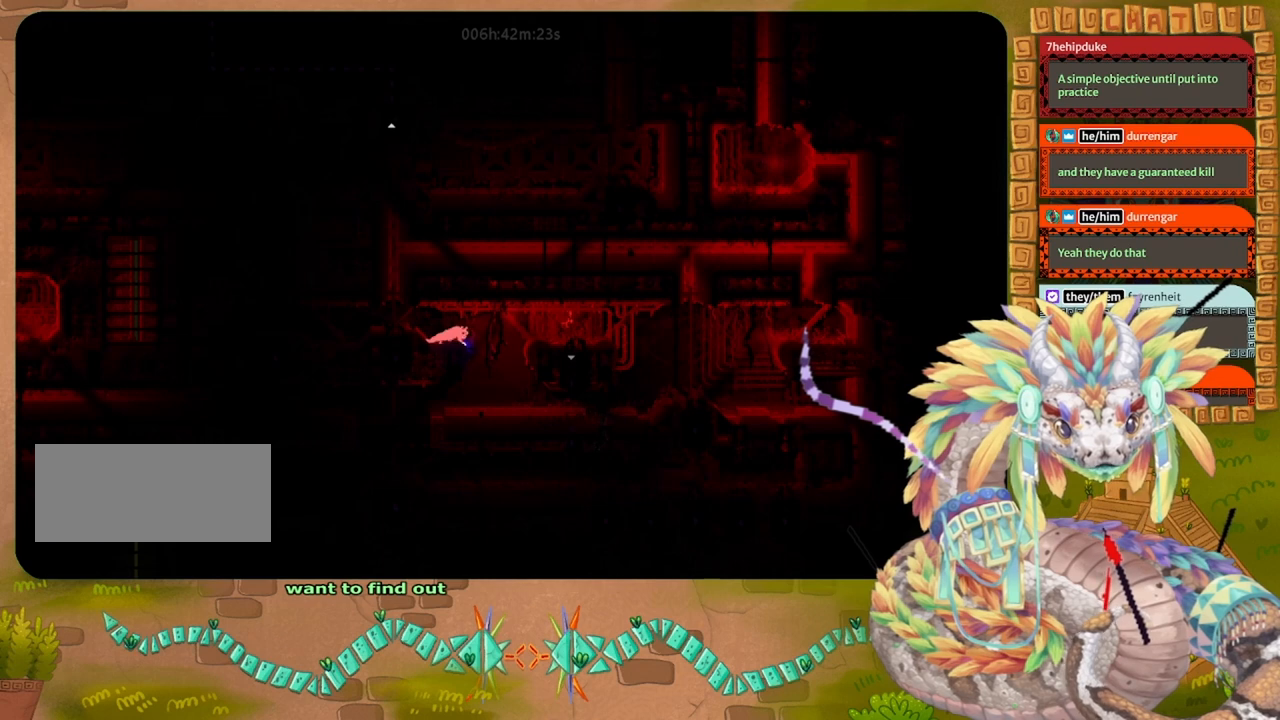
Gameplay with keyboard and mouse; each line is a JSON object with the keys held at the frame after it. "events" lists presses ("down") and releases ("up") of "down", "grab", "jump", "left", "right", "spin", "throw" and "up" between this image and that frame as [ms after this image, input, new state], when the widget could be followed in between. No other keys are recorded. Mouse buttons are not recorded. Key names are as the overlay labels them; some are game actions (e.g. jump) rather than physical keys. Not read: mouse_move.
{"keys": ["down"], "events": [[367, "down", "down"], [367, "right", "down"], [433, "right", "up"]]}
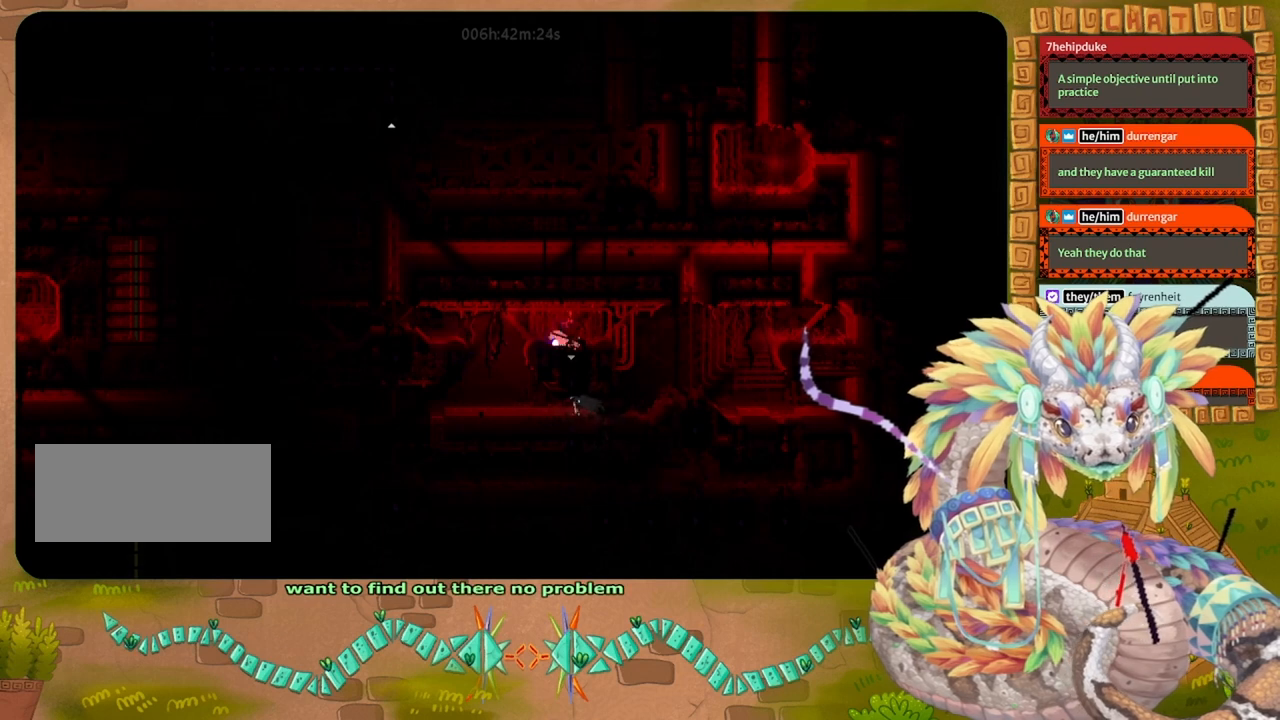
{"keys": ["down"], "events": []}
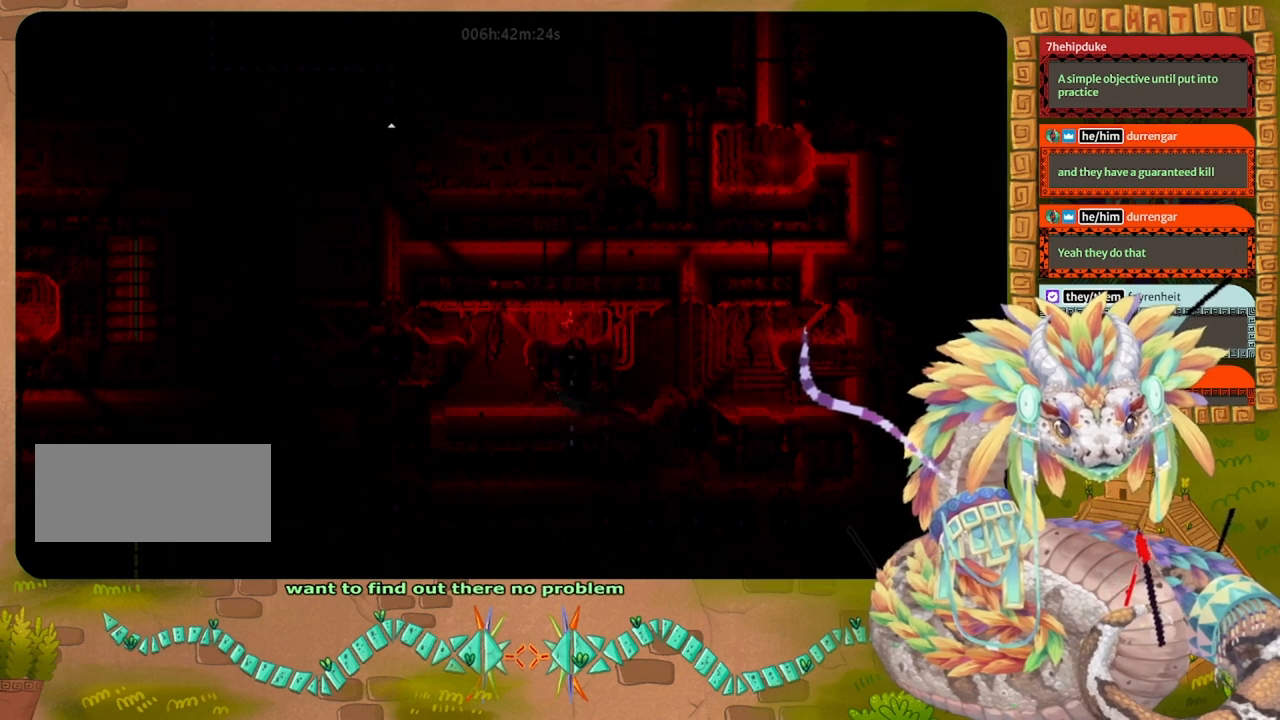
{"keys": ["down"], "events": []}
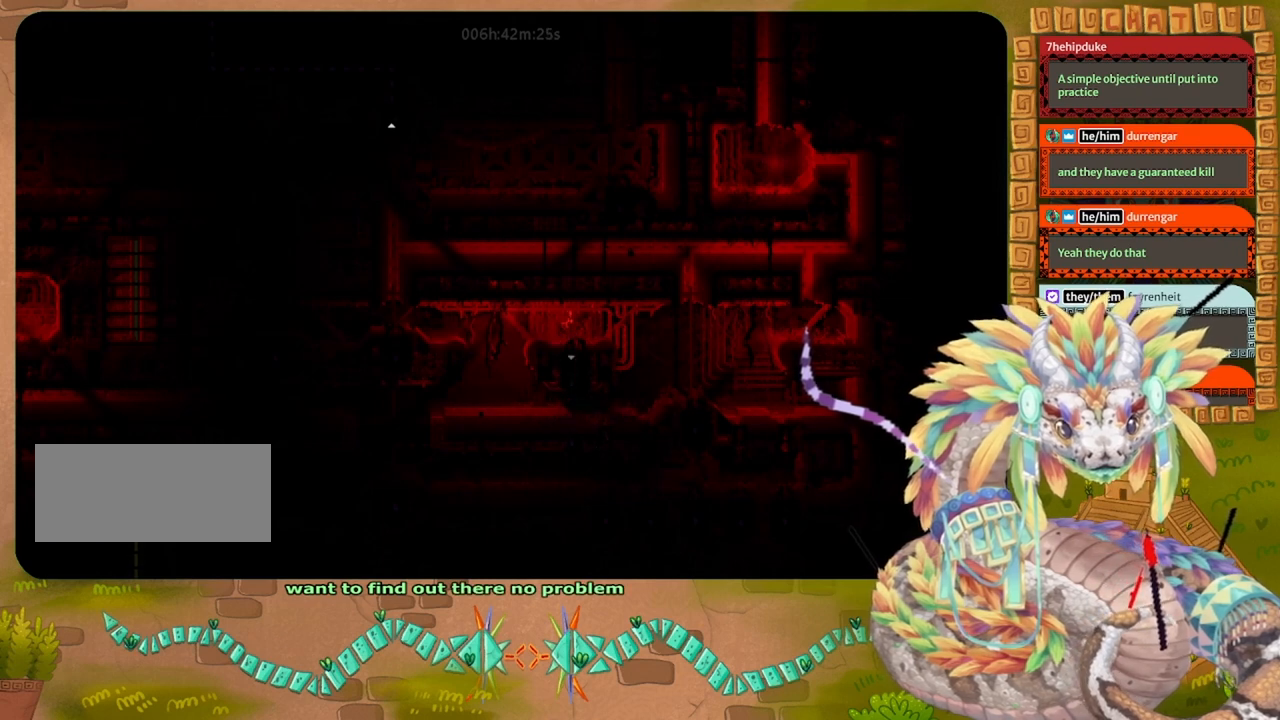
{"keys": ["down"], "events": []}
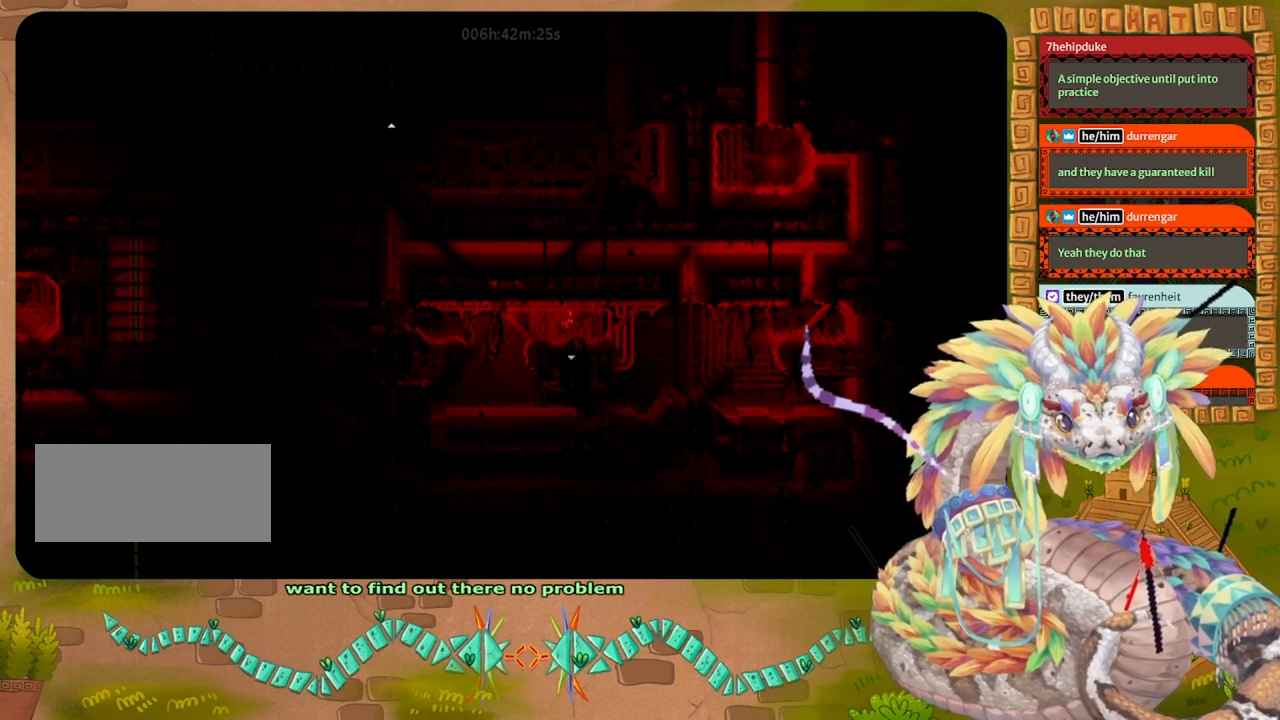
{"keys": ["down"], "events": []}
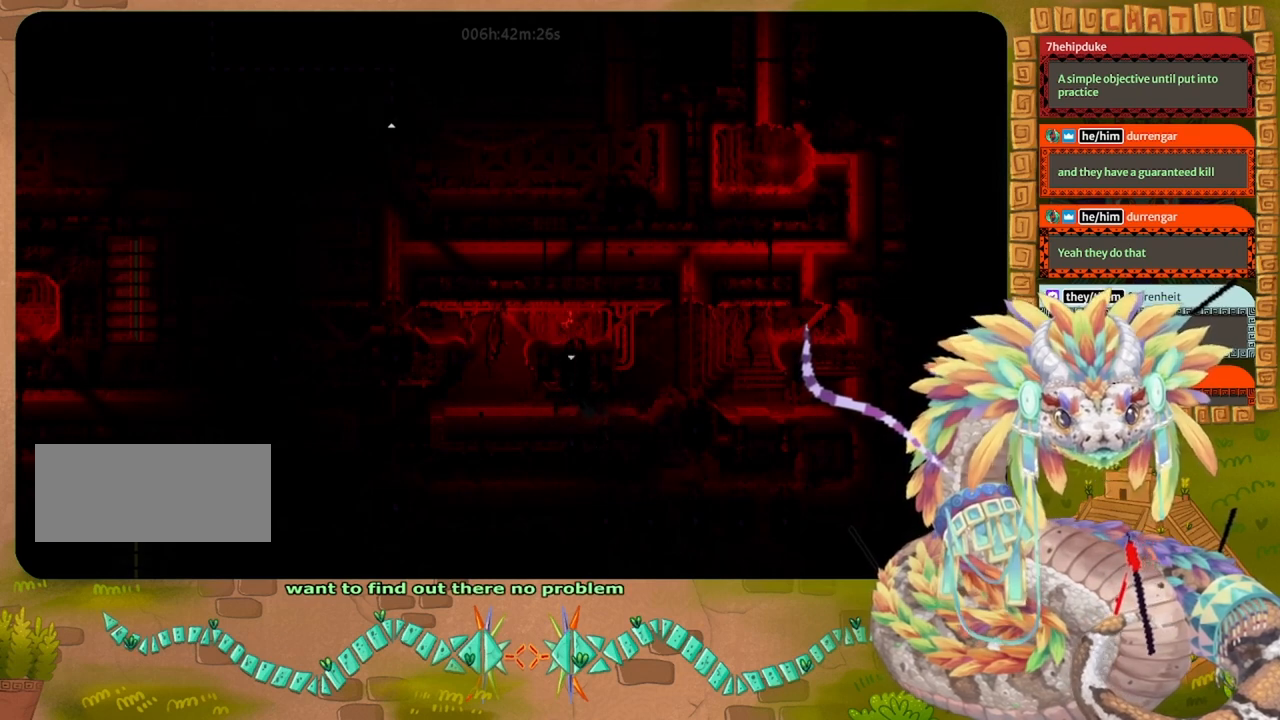
{"keys": ["down"], "events": []}
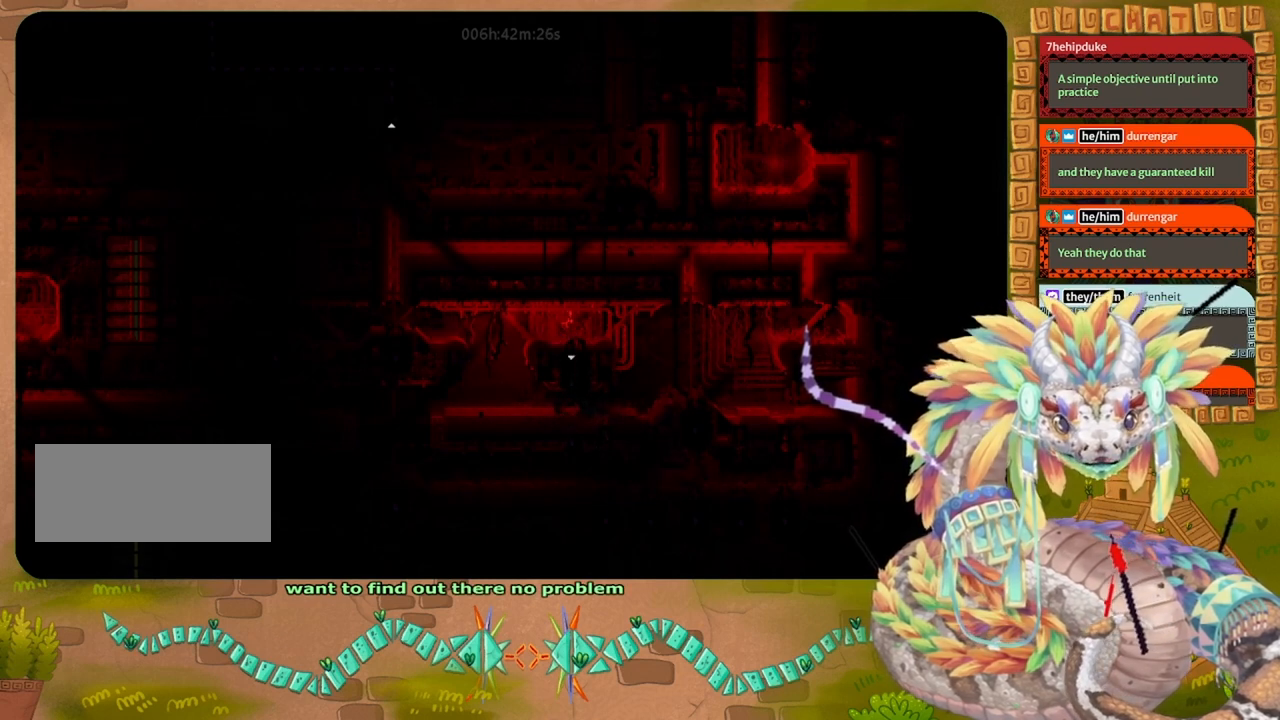
{"keys": ["left"], "events": [[133, "down", "up"], [133, "left", "down"]]}
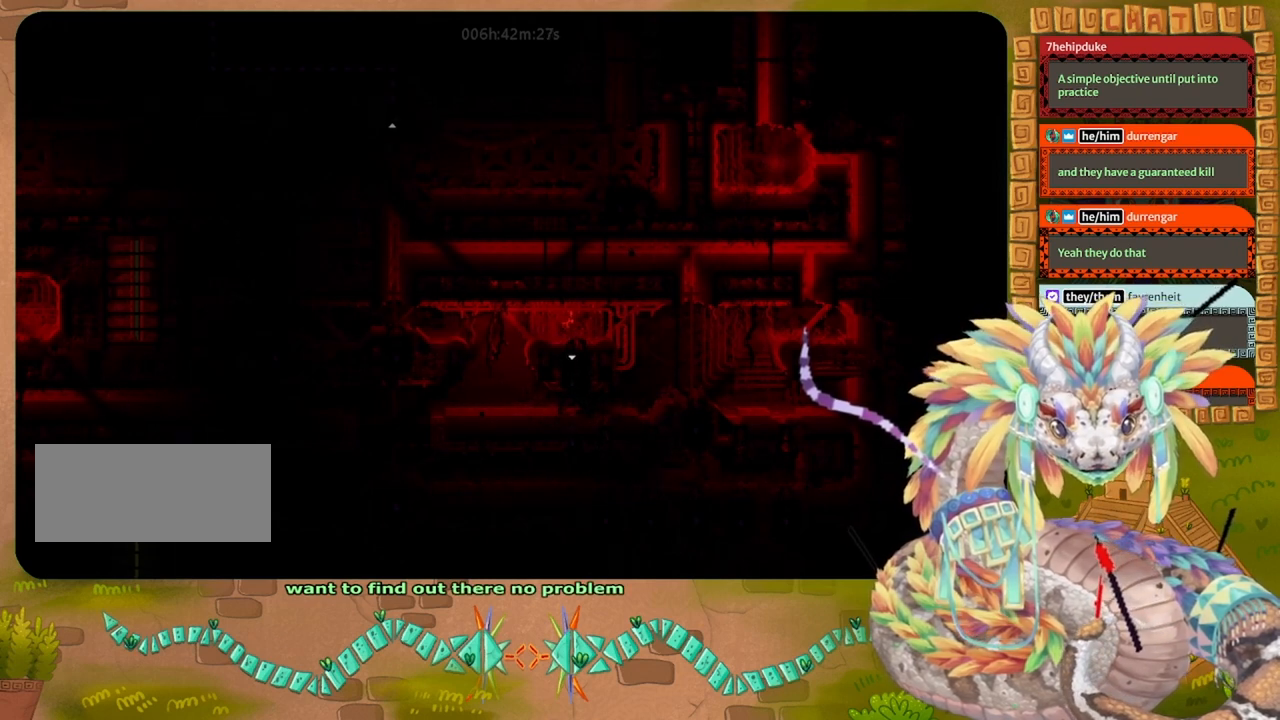
{"keys": ["left"], "events": []}
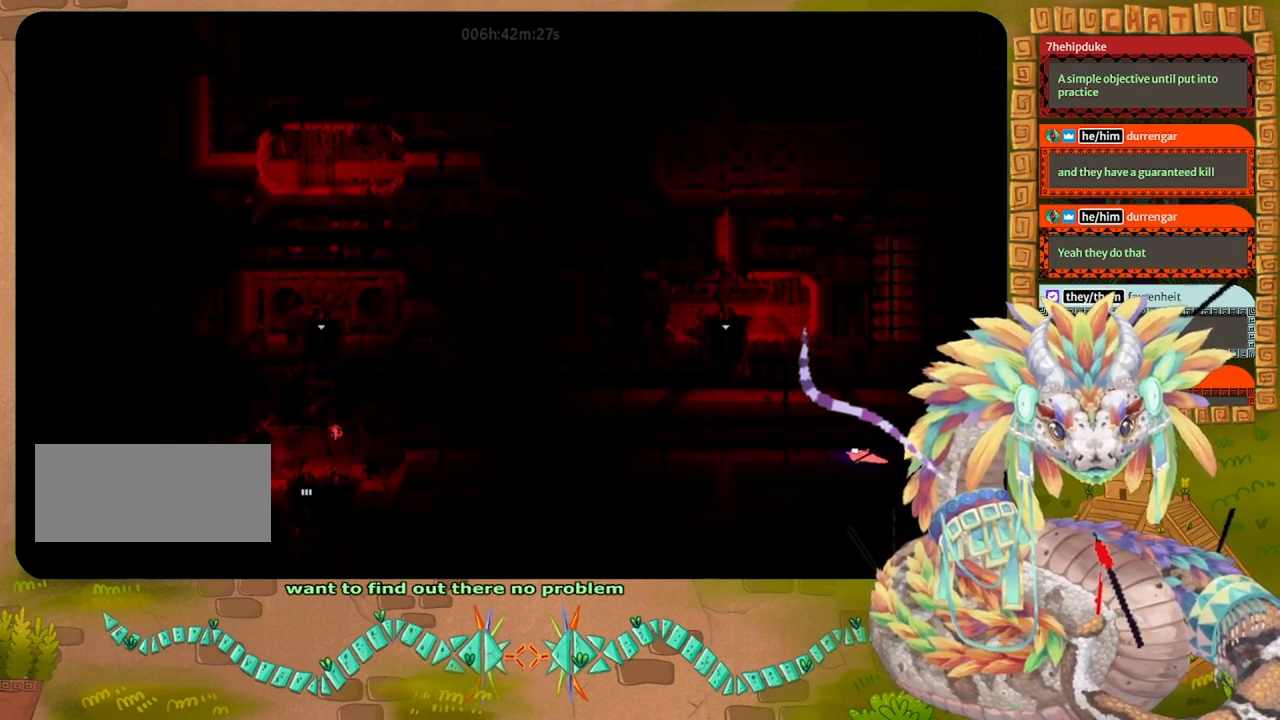
{"keys": ["left"], "events": []}
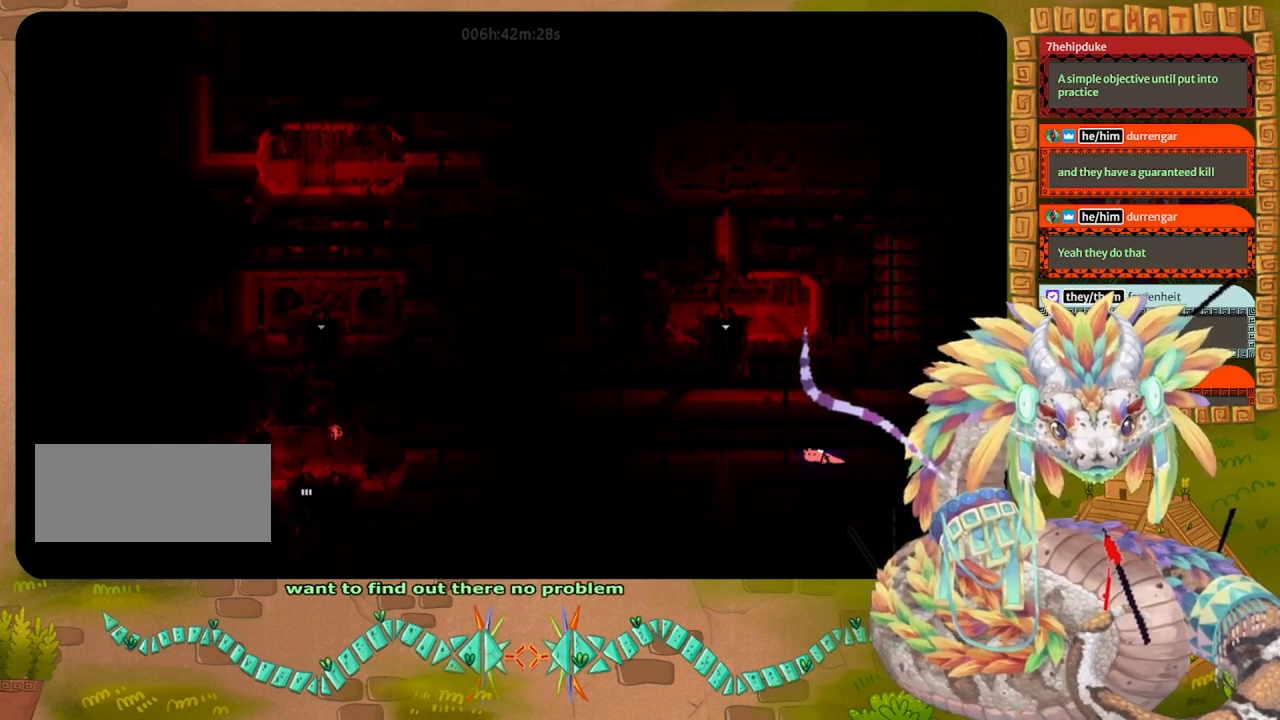
{"keys": ["left"], "events": []}
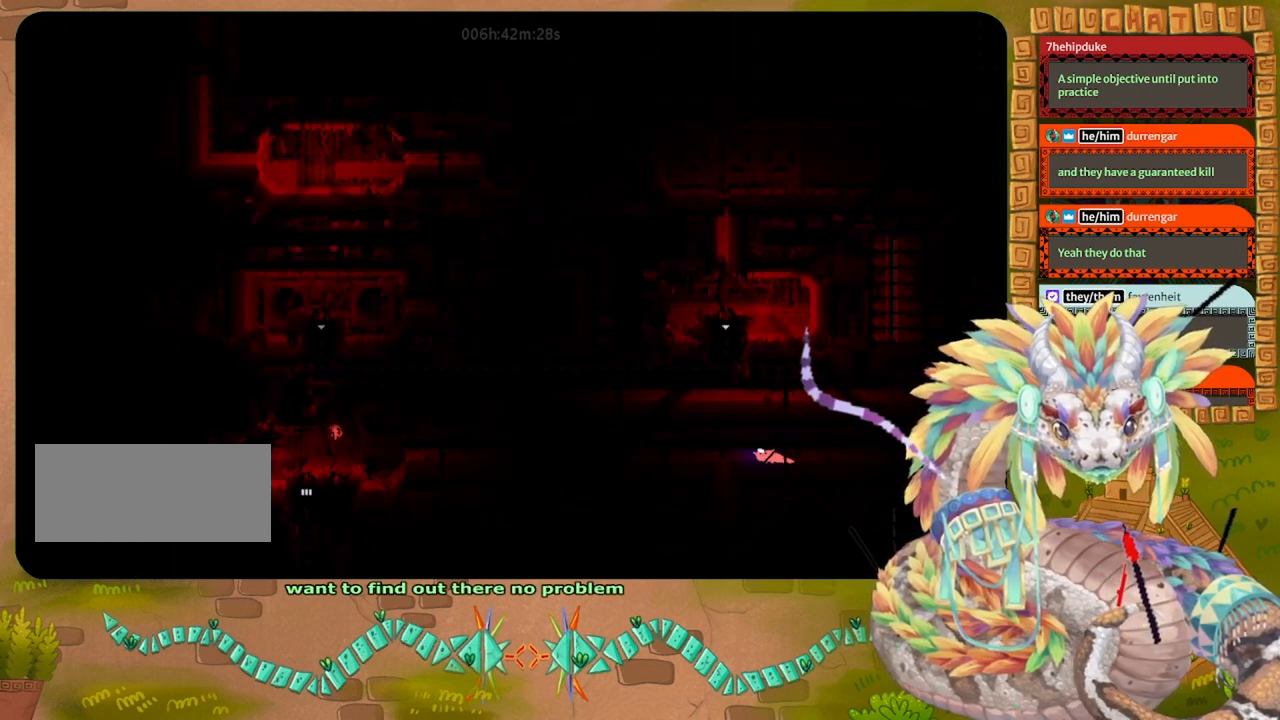
{"keys": ["left"], "events": []}
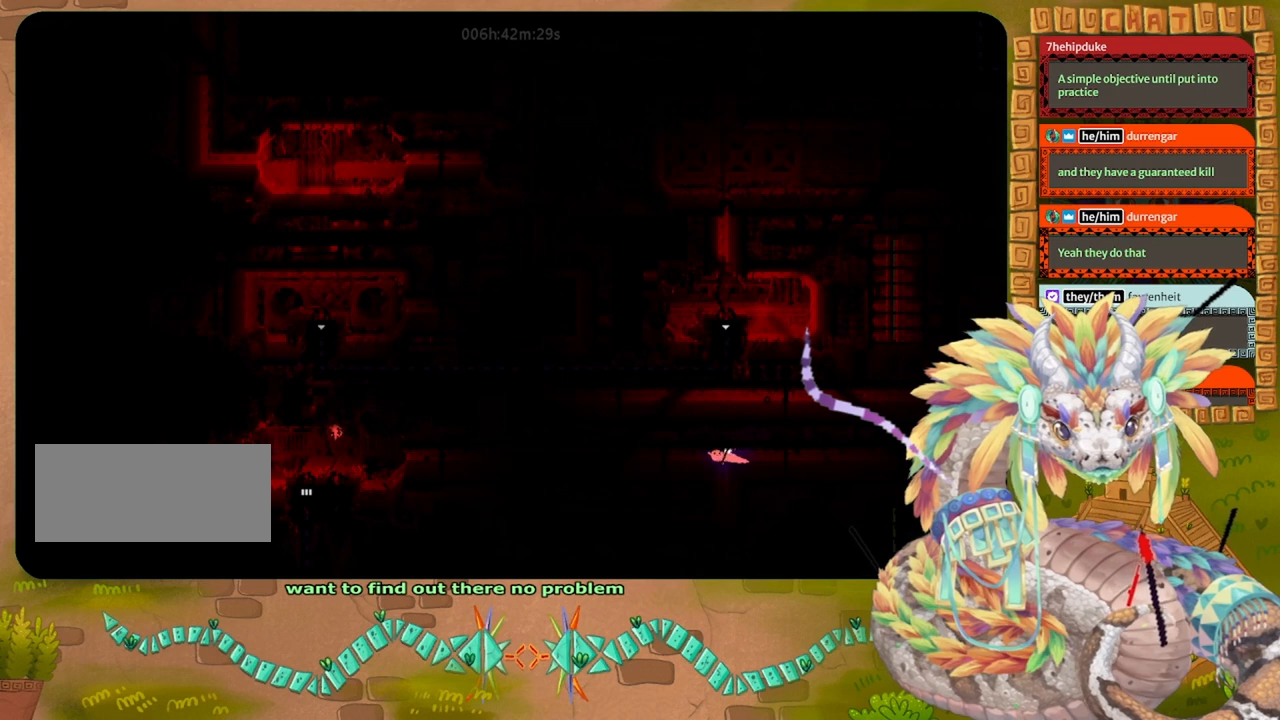
{"keys": ["left"], "events": []}
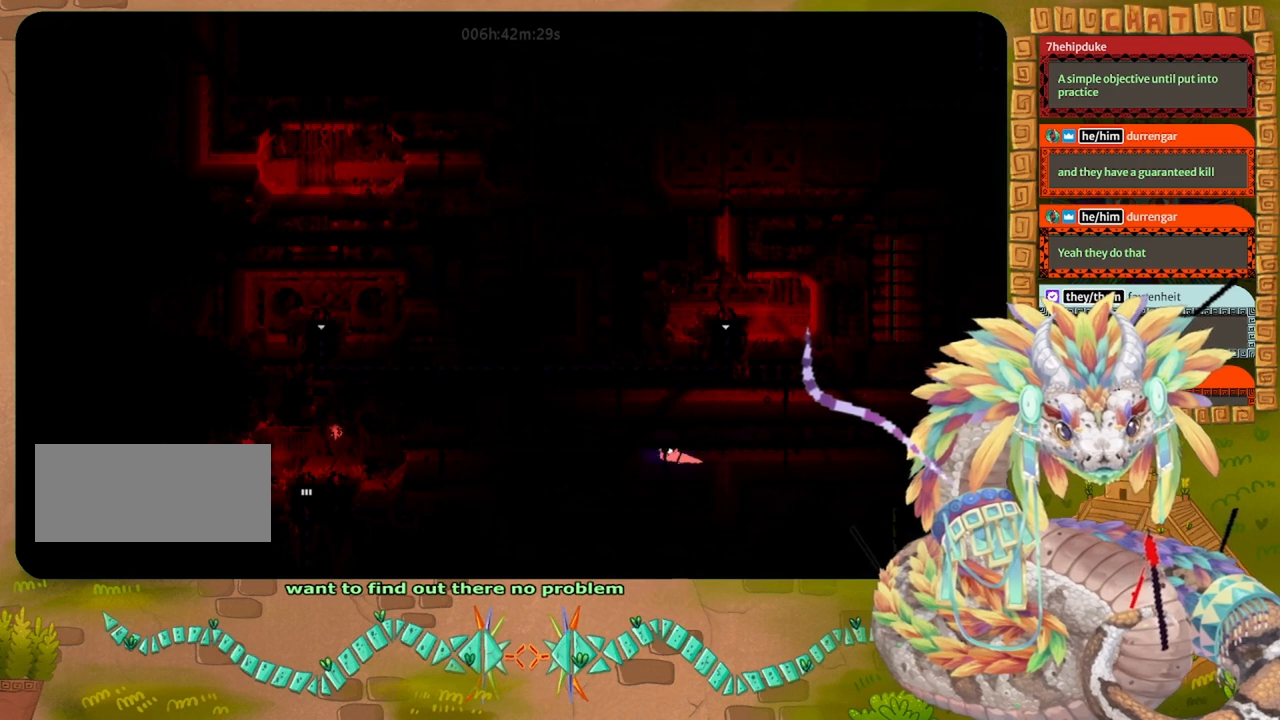
{"keys": ["left"], "events": []}
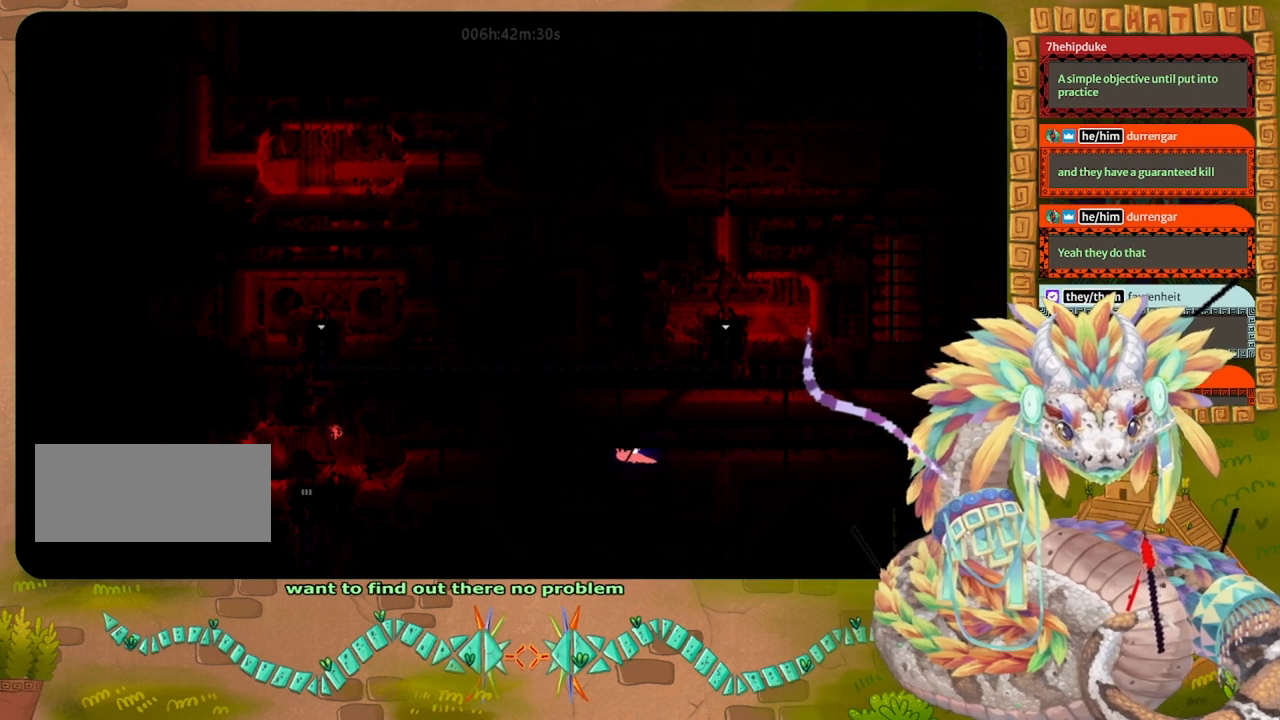
{"keys": [], "events": [[200, "left", "up"]]}
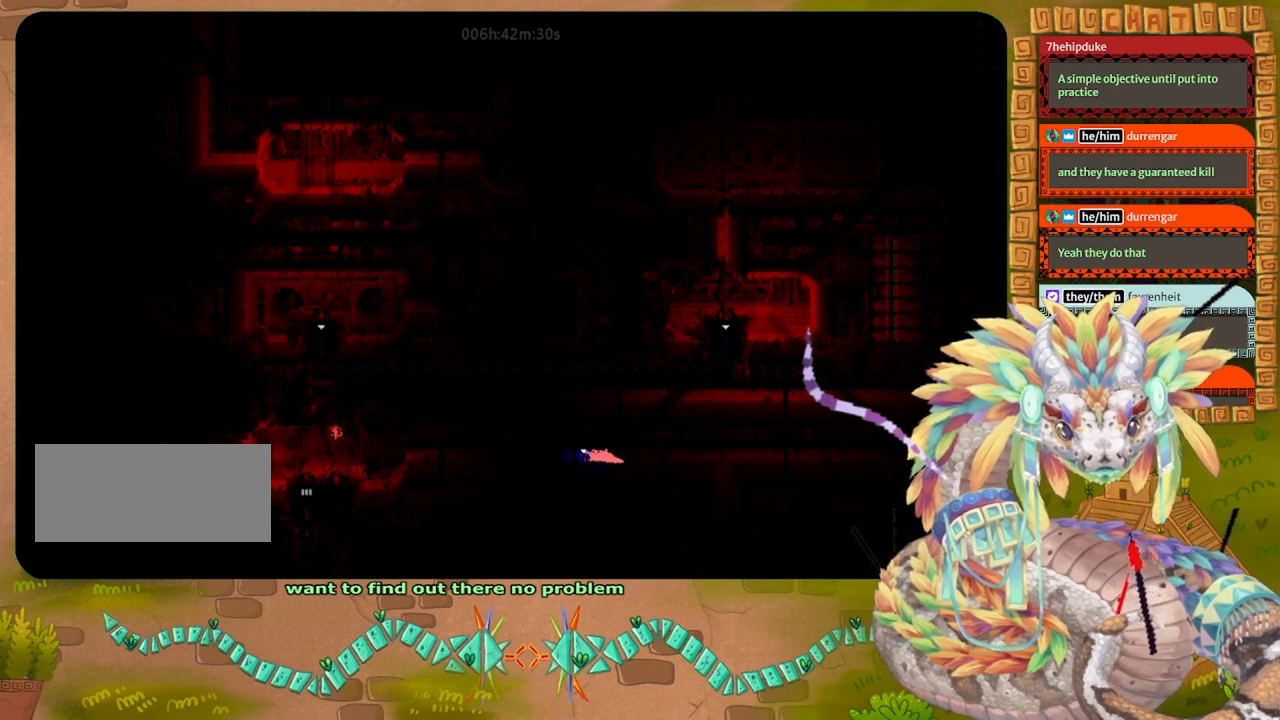
{"keys": ["left"], "events": [[233, "left", "down"]]}
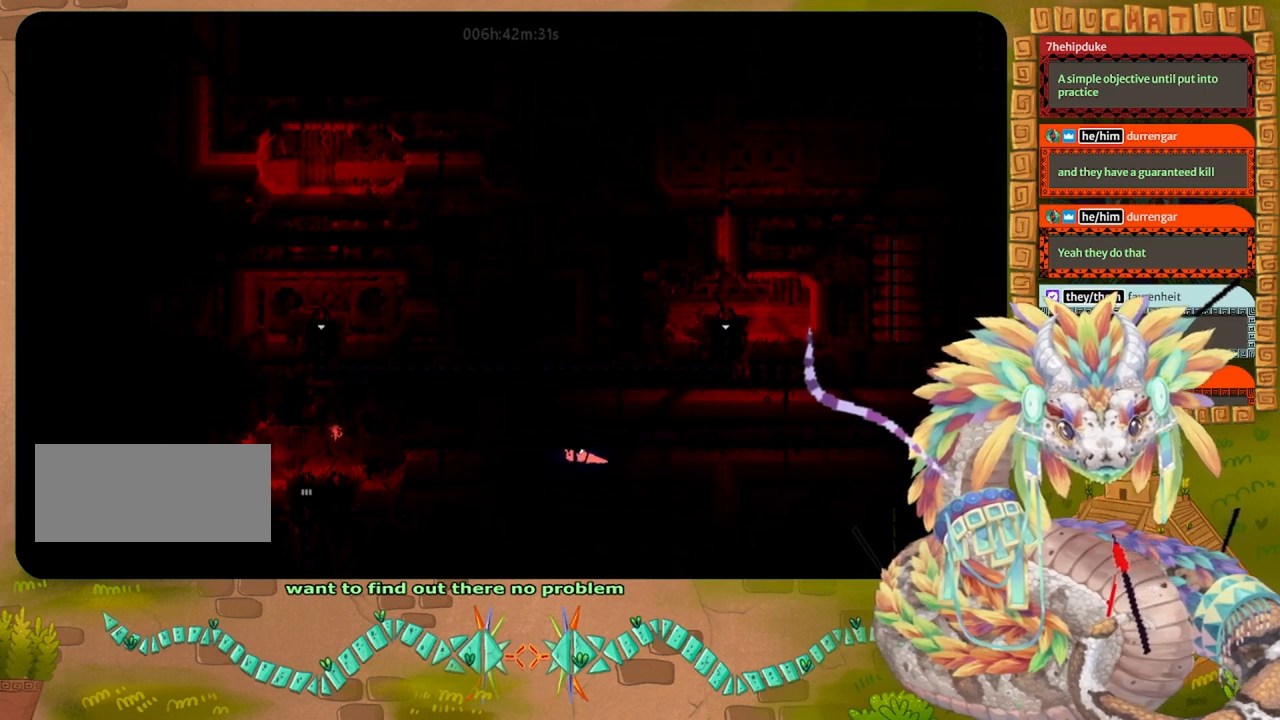
{"keys": ["left"], "events": []}
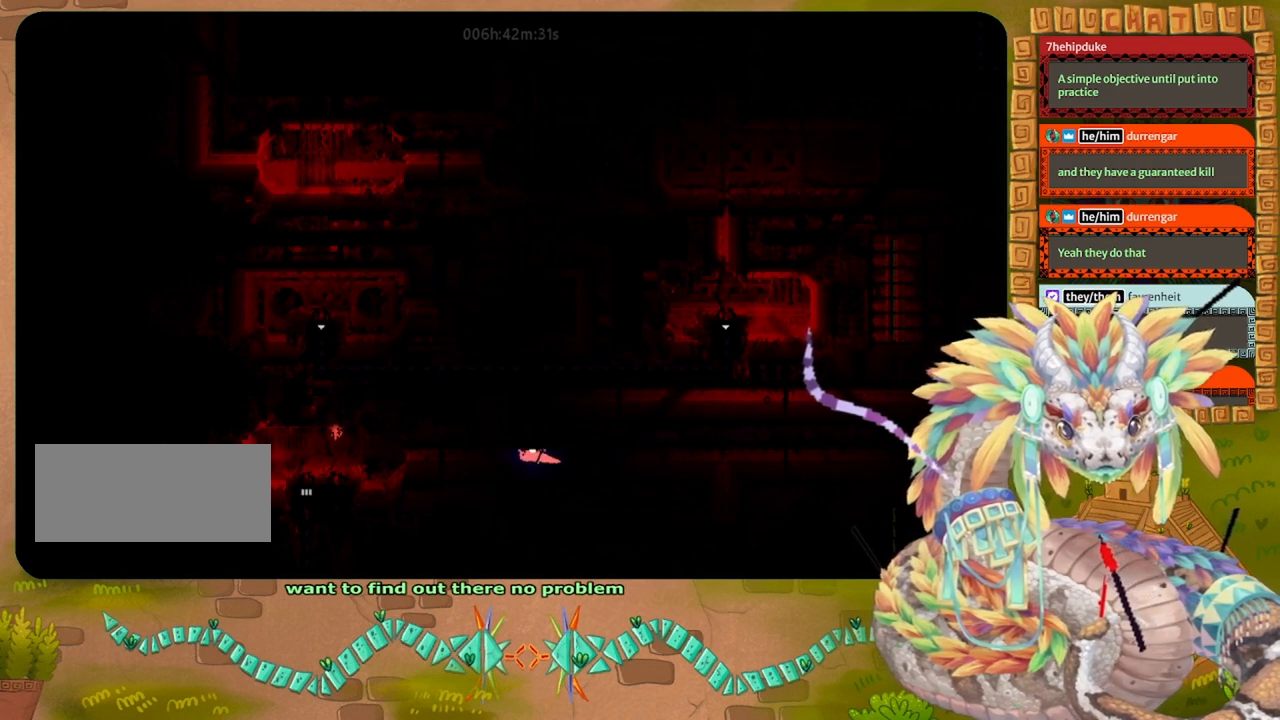
{"keys": ["left"], "events": []}
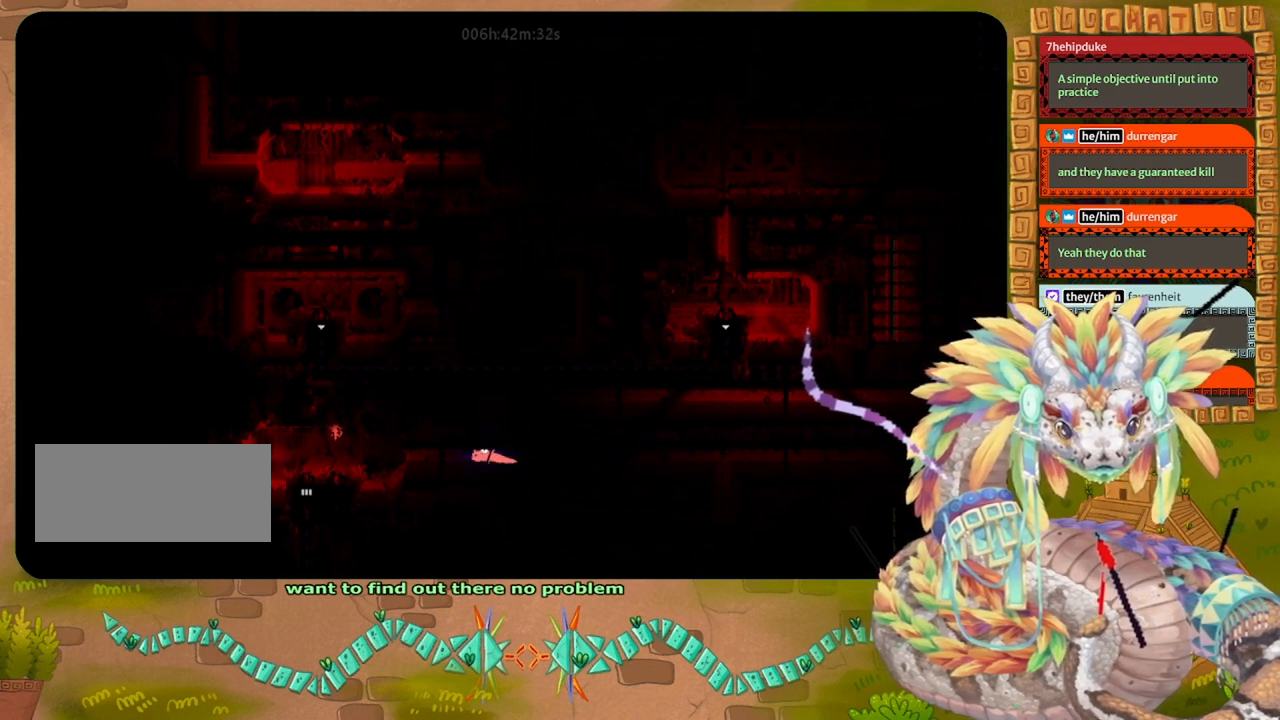
{"keys": ["left"], "events": [[200, "grab", "down"], [300, "grab", "up"], [367, "grab", "down"], [467, "grab", "up"]]}
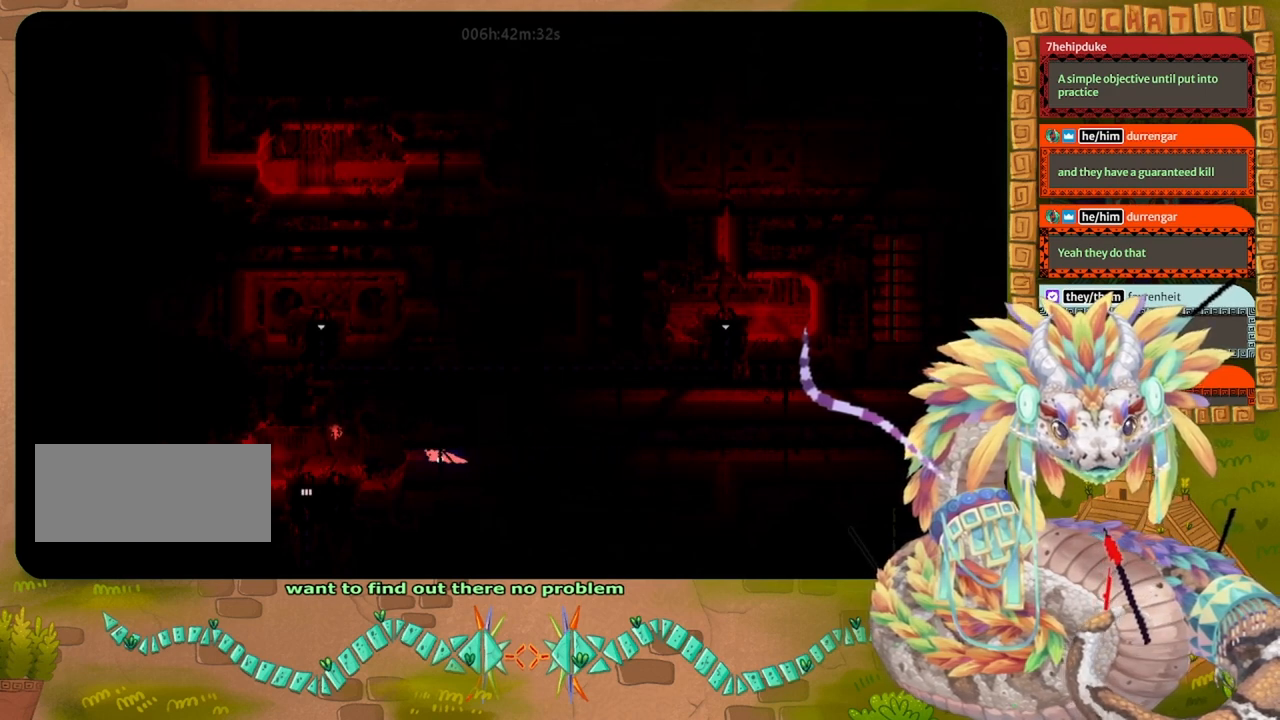
{"keys": ["down", "left"], "events": [[433, "down", "down"]]}
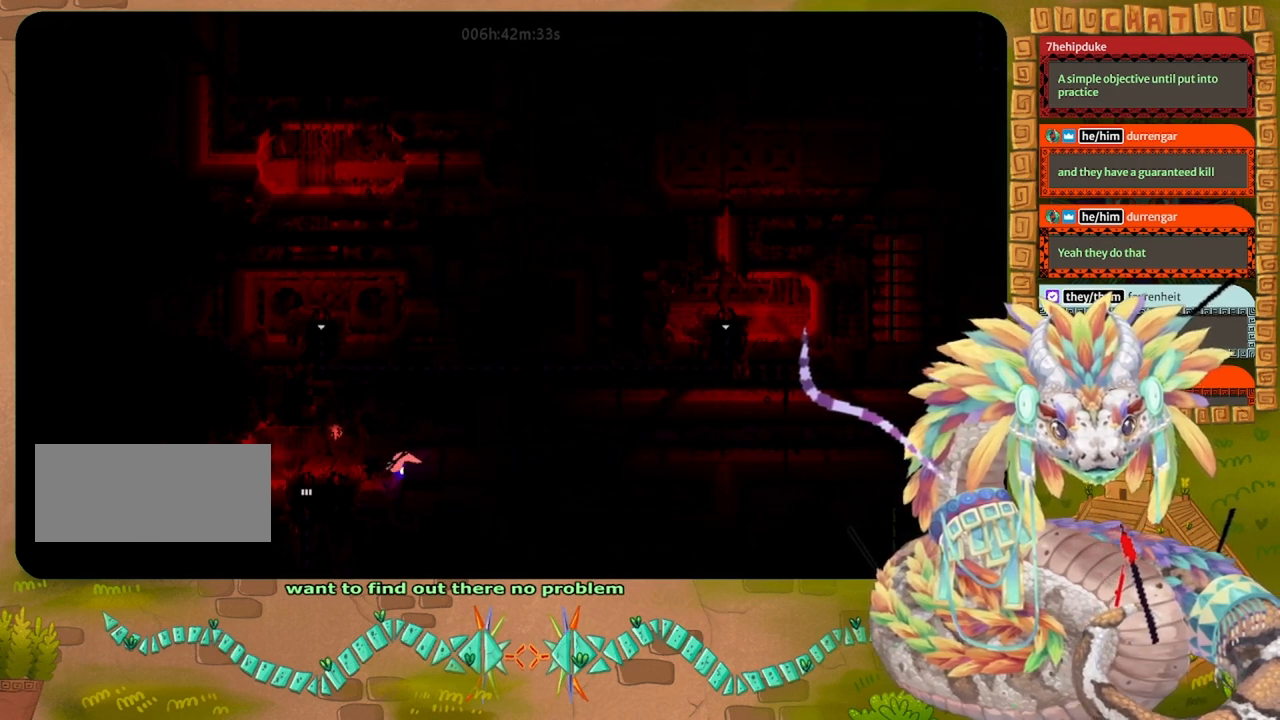
{"keys": ["left"], "events": [[200, "down", "up"], [300, "grab", "down"], [400, "grab", "up"]]}
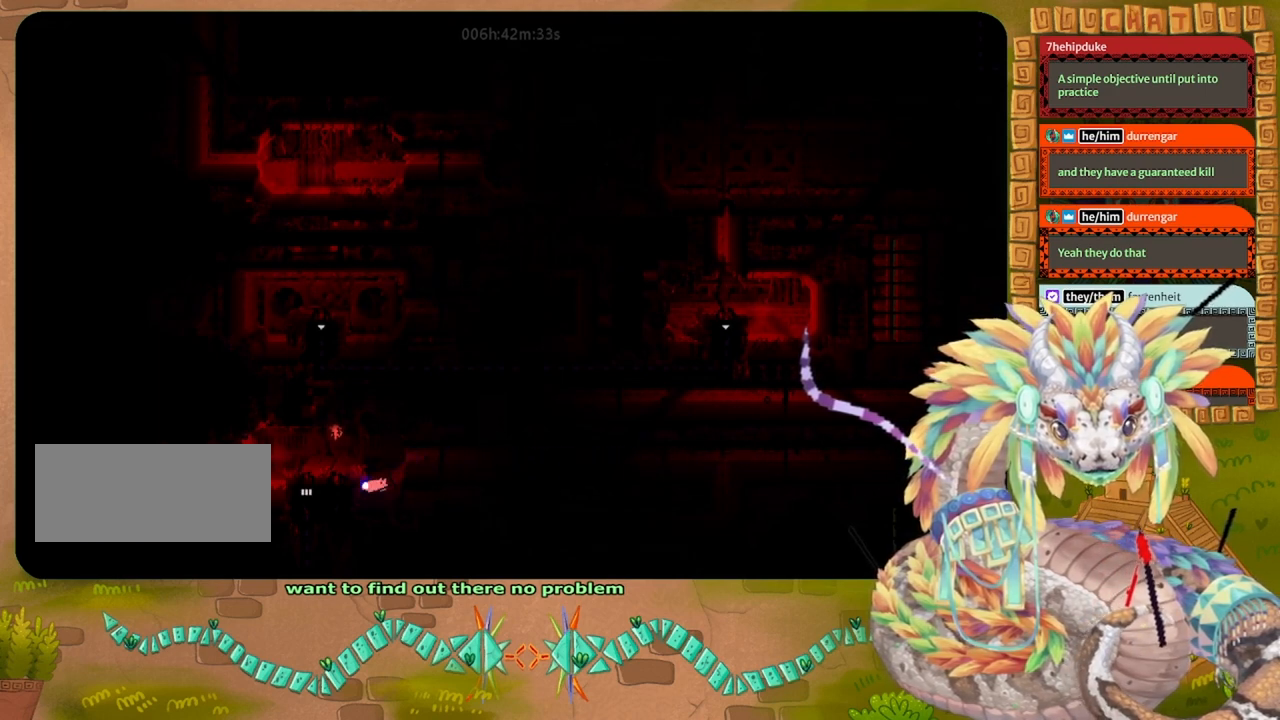
{"keys": ["grab"], "events": [[67, "up", "down"], [333, "up", "up"], [433, "grab", "down"], [500, "left", "up"]]}
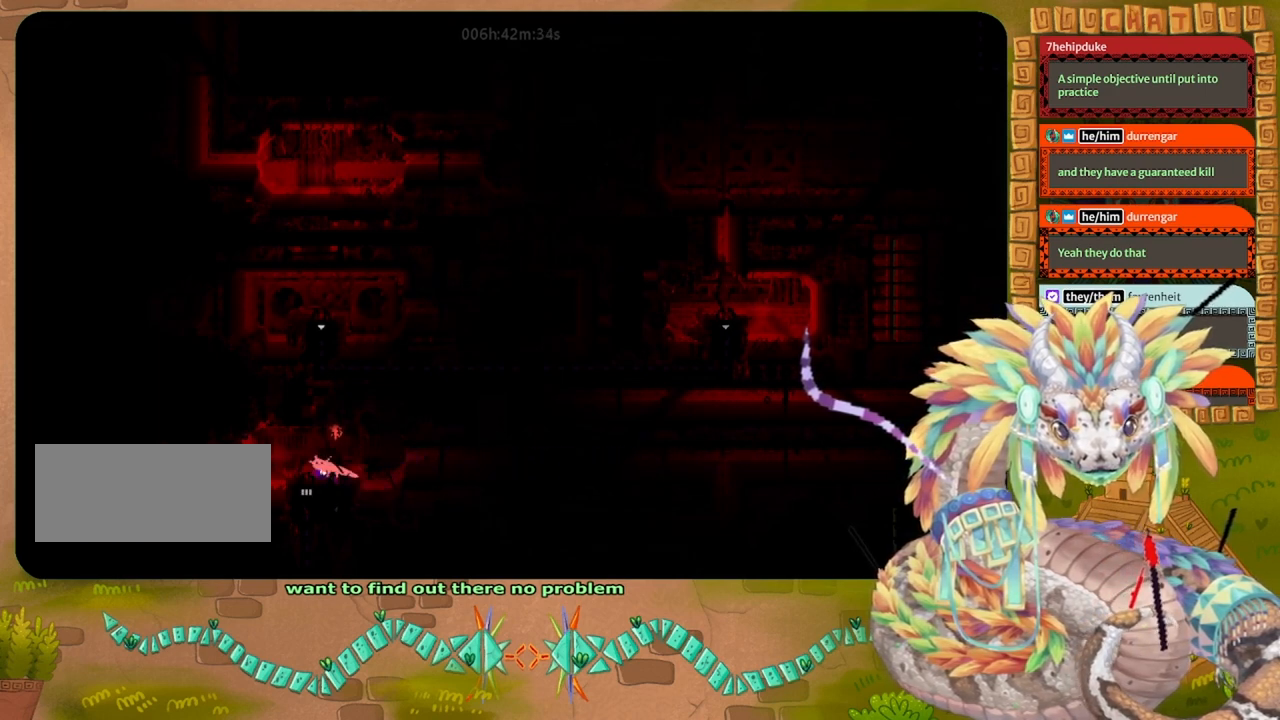
{"keys": ["down"], "events": [[33, "grab", "up"], [300, "left", "down"], [433, "left", "up"], [467, "down", "down"]]}
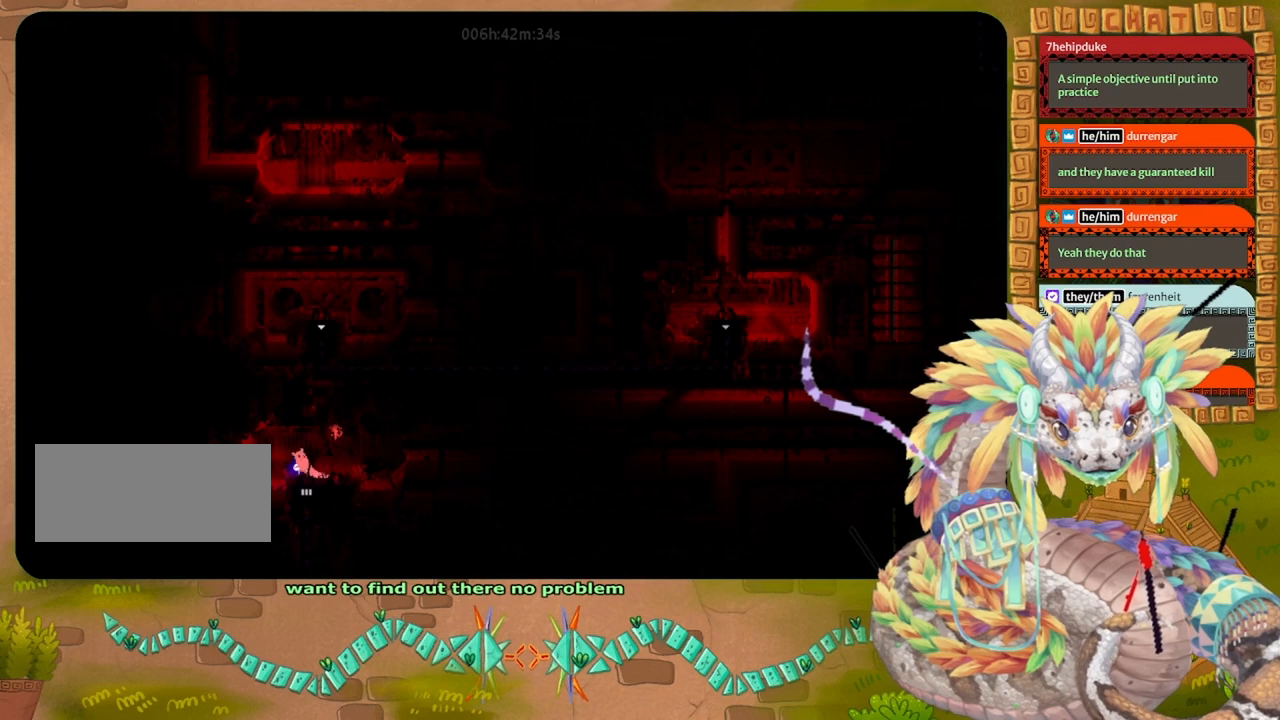
{"keys": ["down"], "events": []}
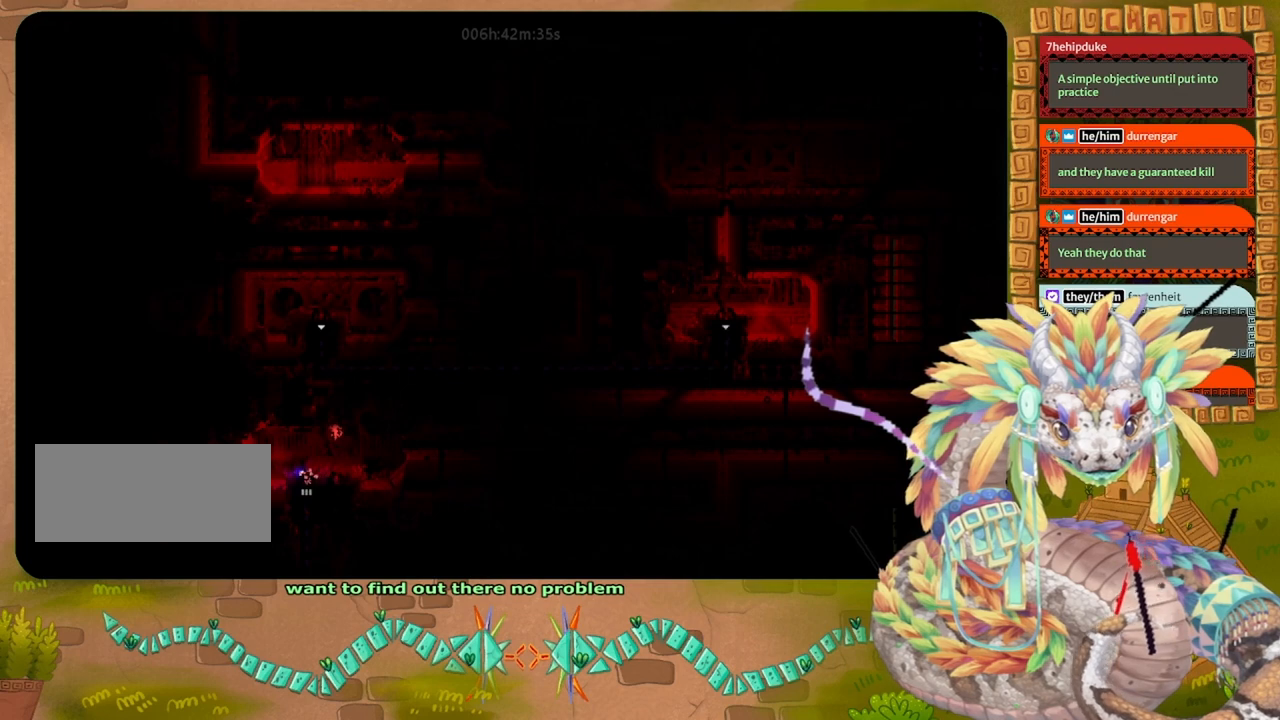
{"keys": ["down"], "events": []}
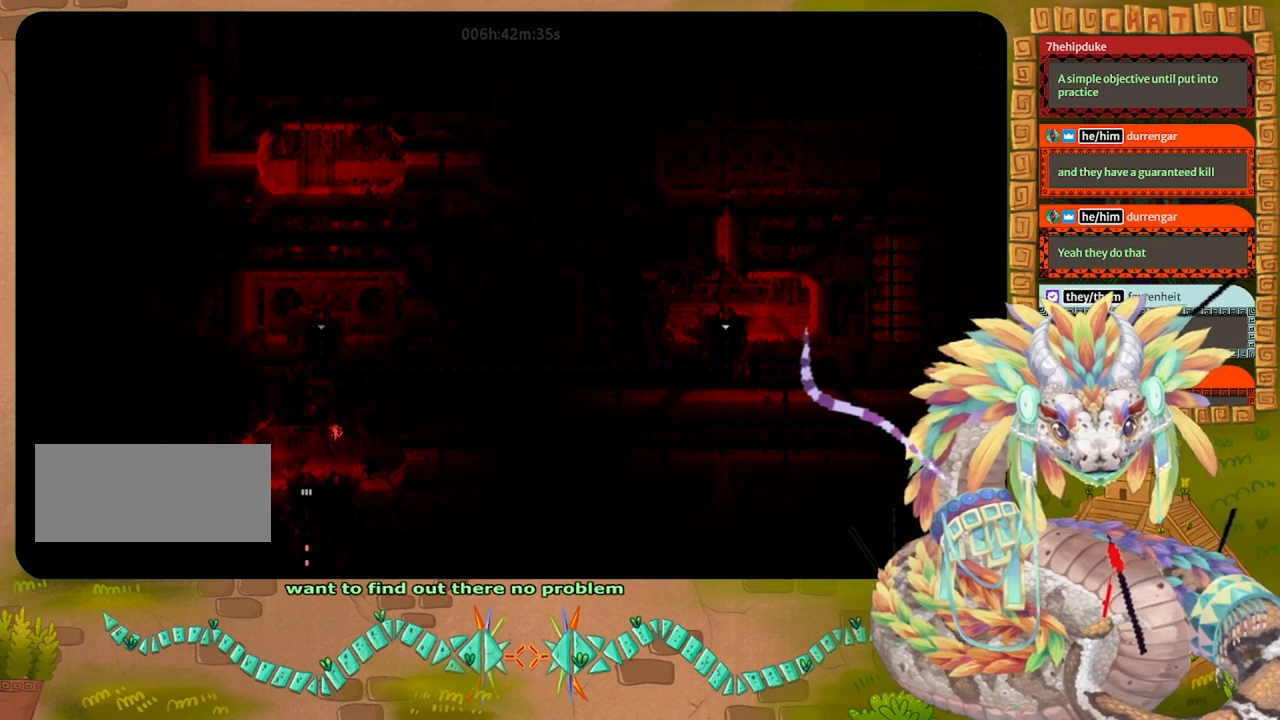
{"keys": ["down"], "events": []}
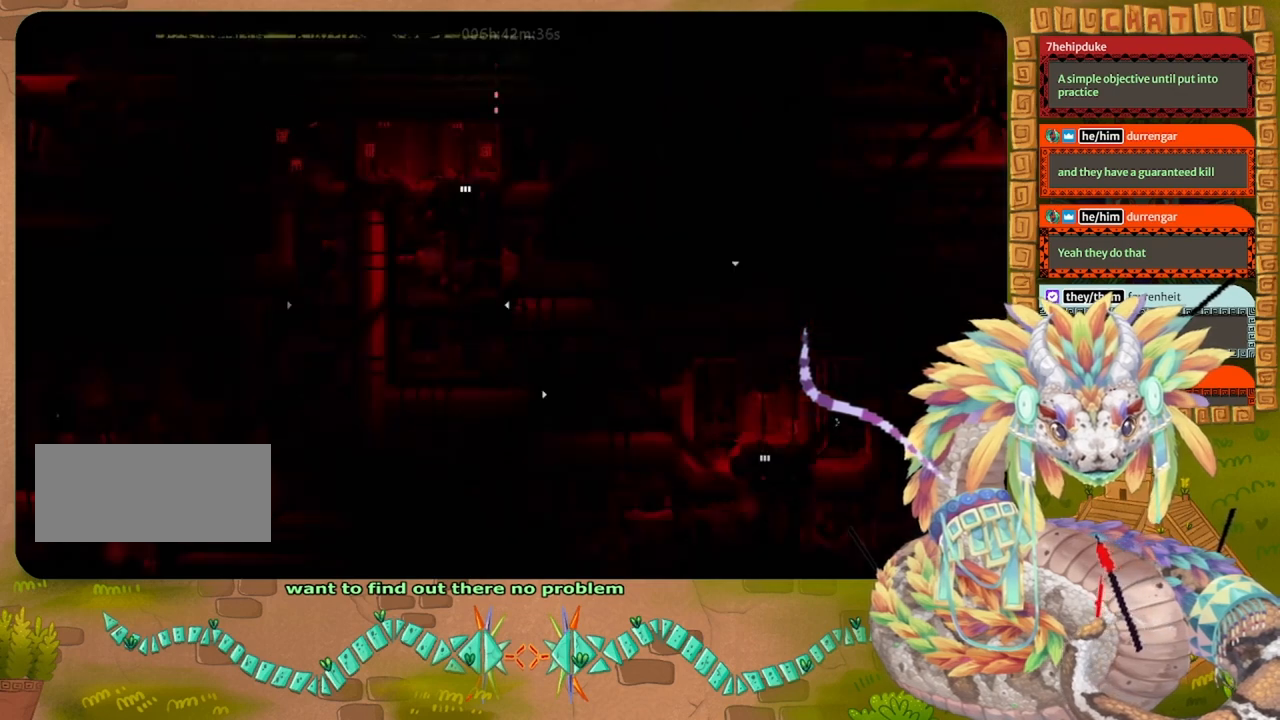
{"keys": ["down"], "events": []}
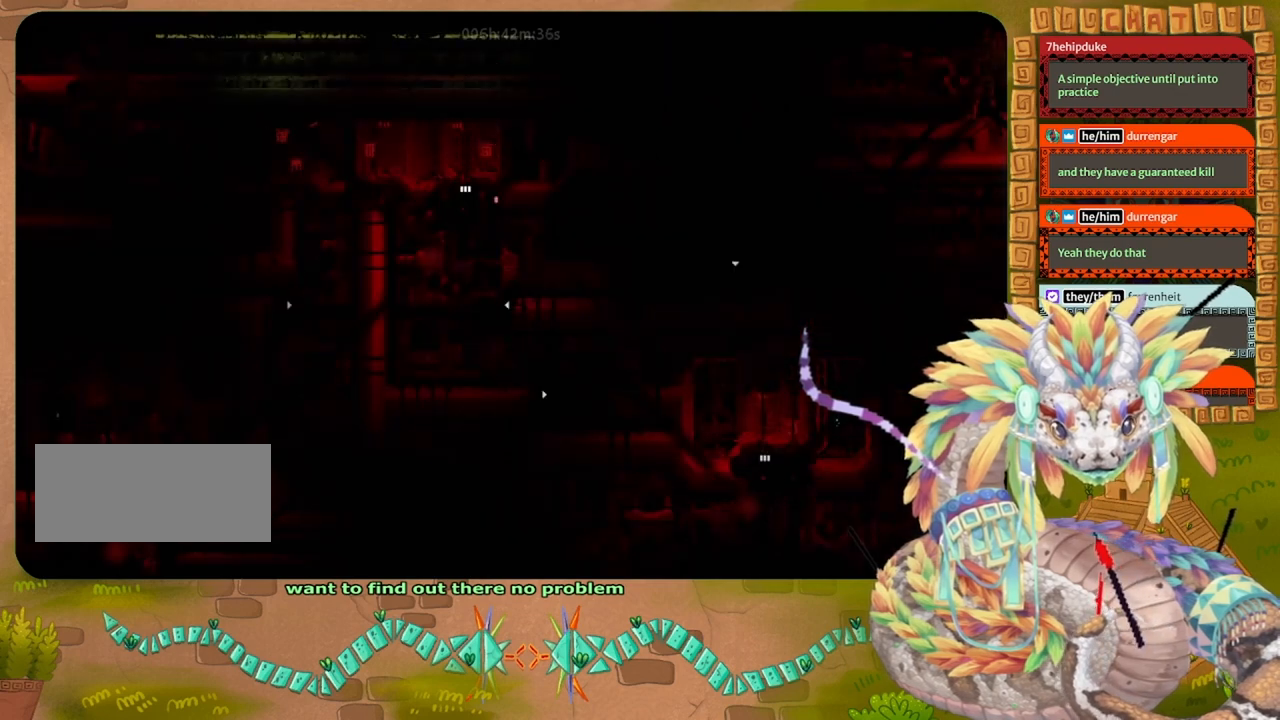
{"keys": ["down"], "events": []}
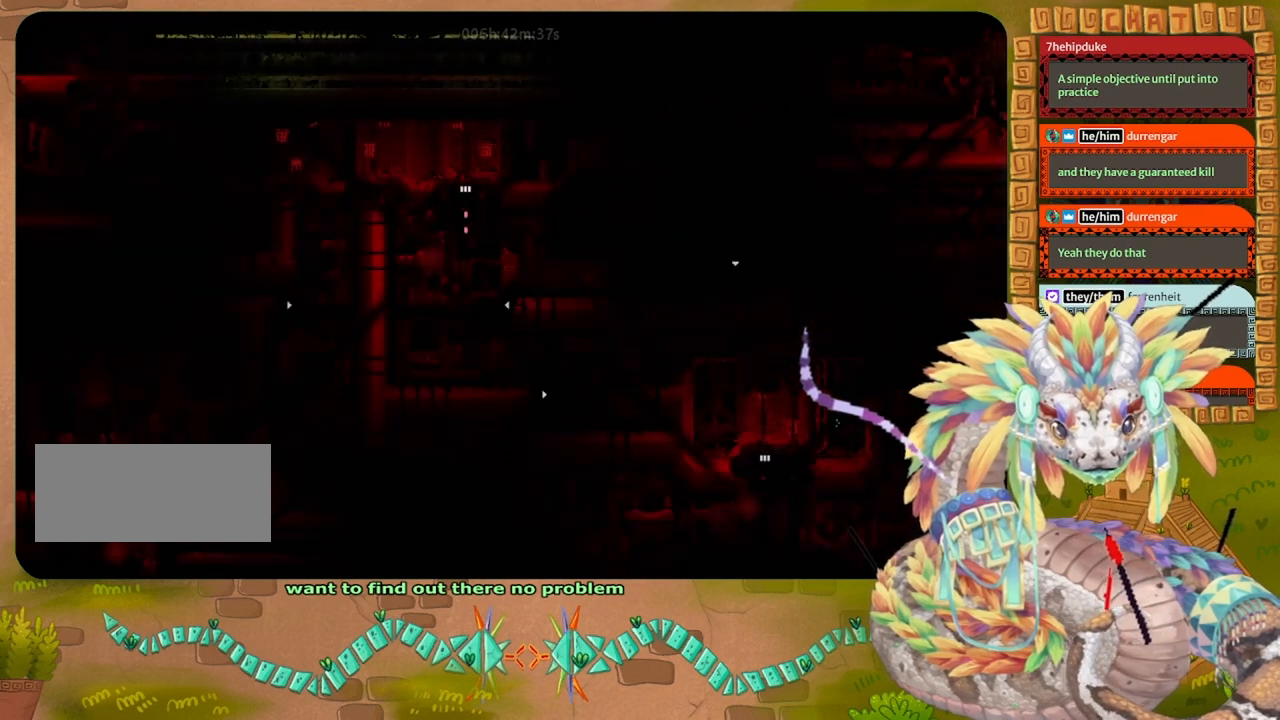
{"keys": ["left"], "events": [[67, "down", "up"], [67, "up", "down"], [367, "left", "down"], [500, "up", "up"]]}
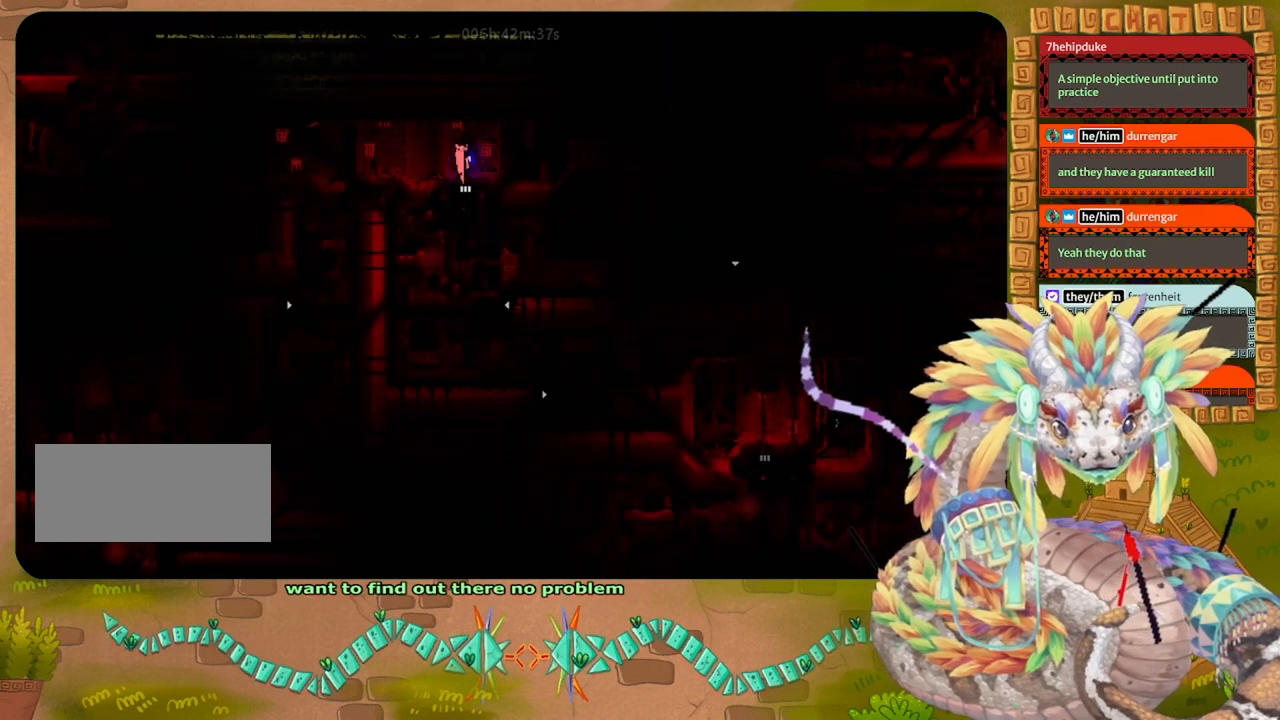
{"keys": [], "events": [[67, "throw", "down"], [100, "left", "up"], [167, "throw", "up"]]}